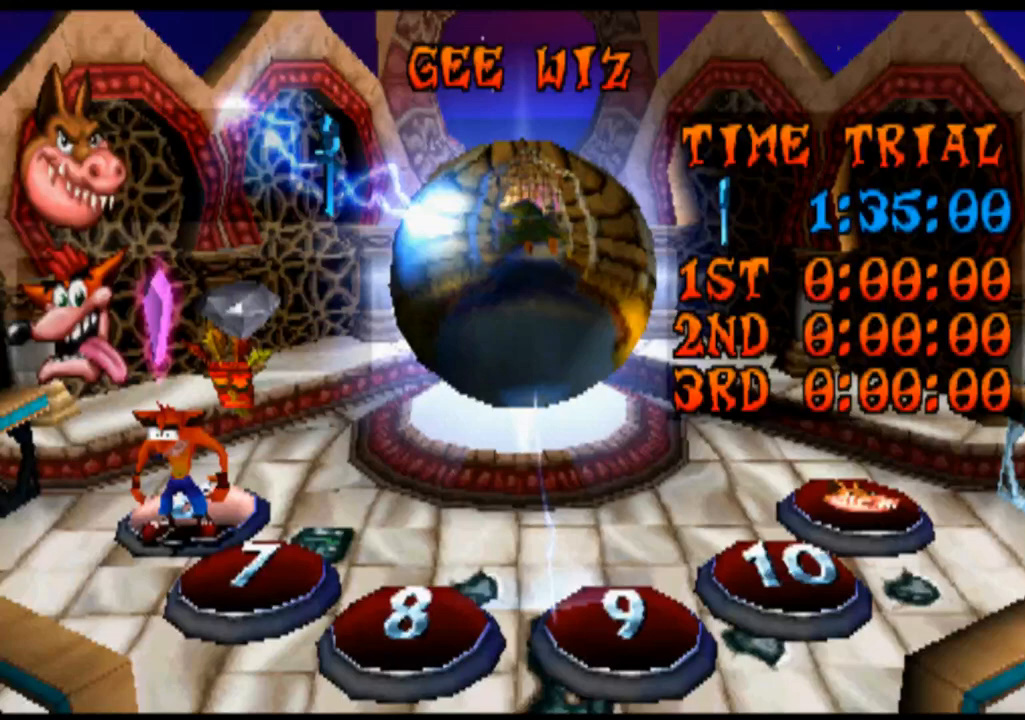
Gameplay with a controller (PlayStation layout); each line is a JSON object with the inputs held at the frame after it. "events" lists button and stick changes between this image and that frame as [ms after this image, input, new state], when the widget could be followed in between. Not read: L3 R3 right_stick.
{"buttons": [], "left_stick": "center", "events": []}
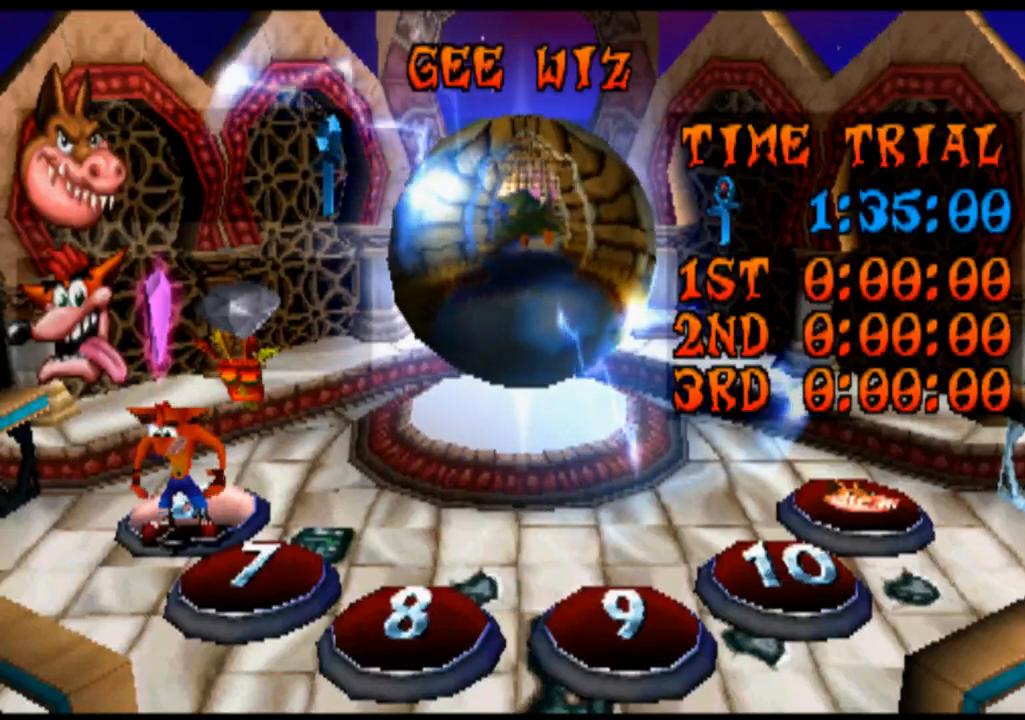
{"buttons": [], "left_stick": "center", "events": []}
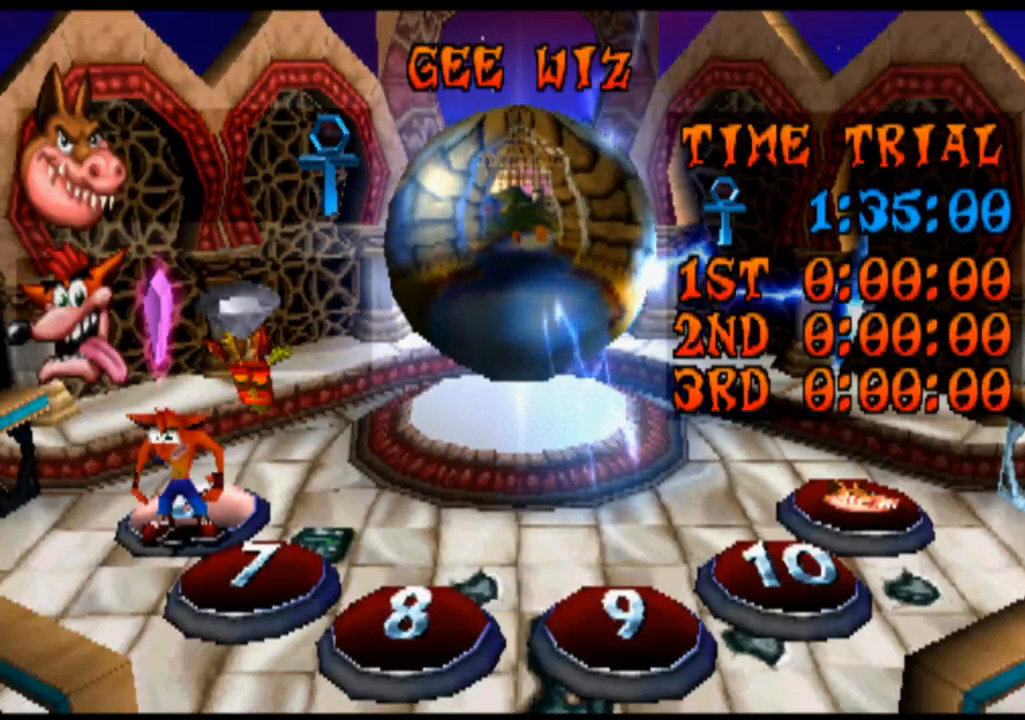
{"buttons": ["CROSS"], "left_stick": "up-right", "events": [[100, "left_stick", "up-right"], [200, "CROSS", "down"]]}
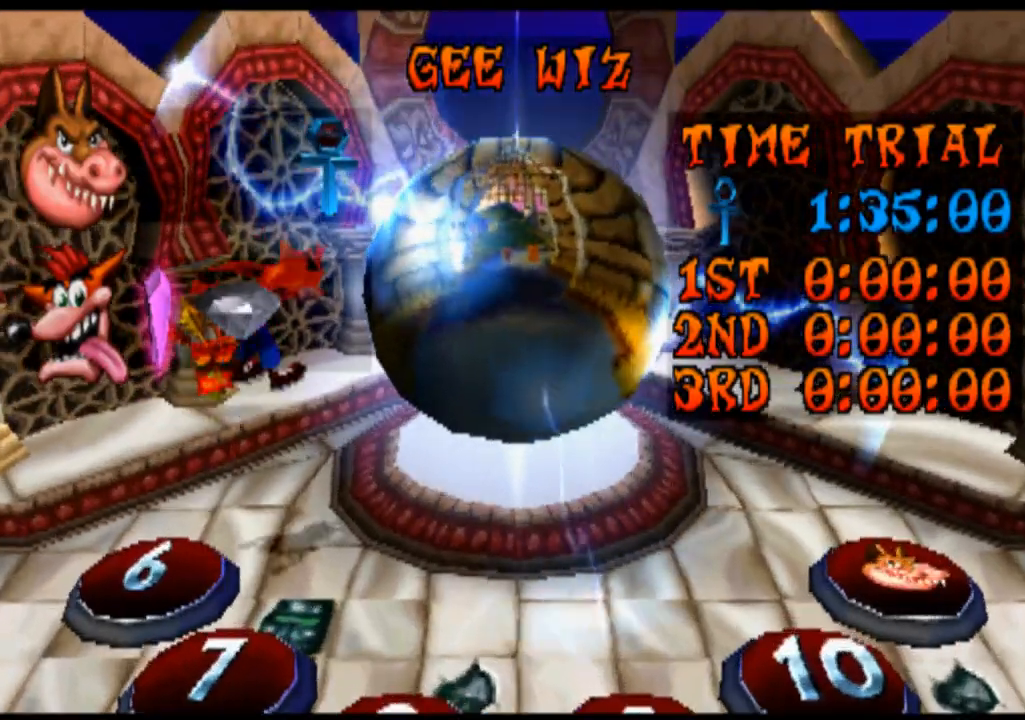
{"buttons": ["CROSS"], "left_stick": "right", "events": [[133, "left_stick", "right"]]}
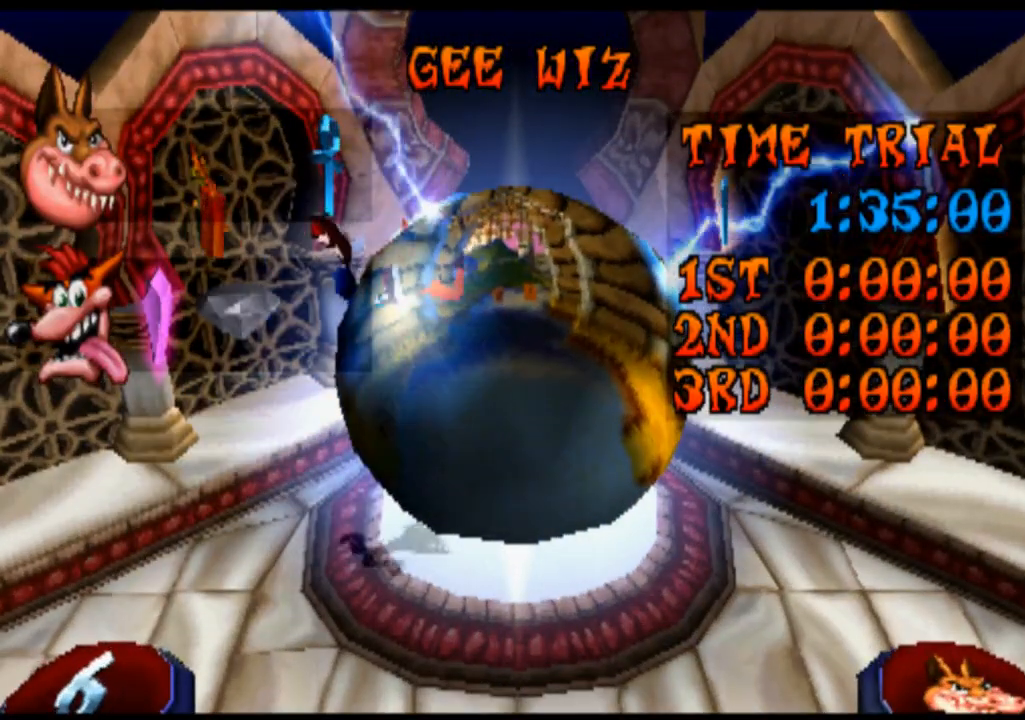
{"buttons": [], "left_stick": "center", "events": [[233, "CROSS", "up"], [300, "left_stick", "center"]]}